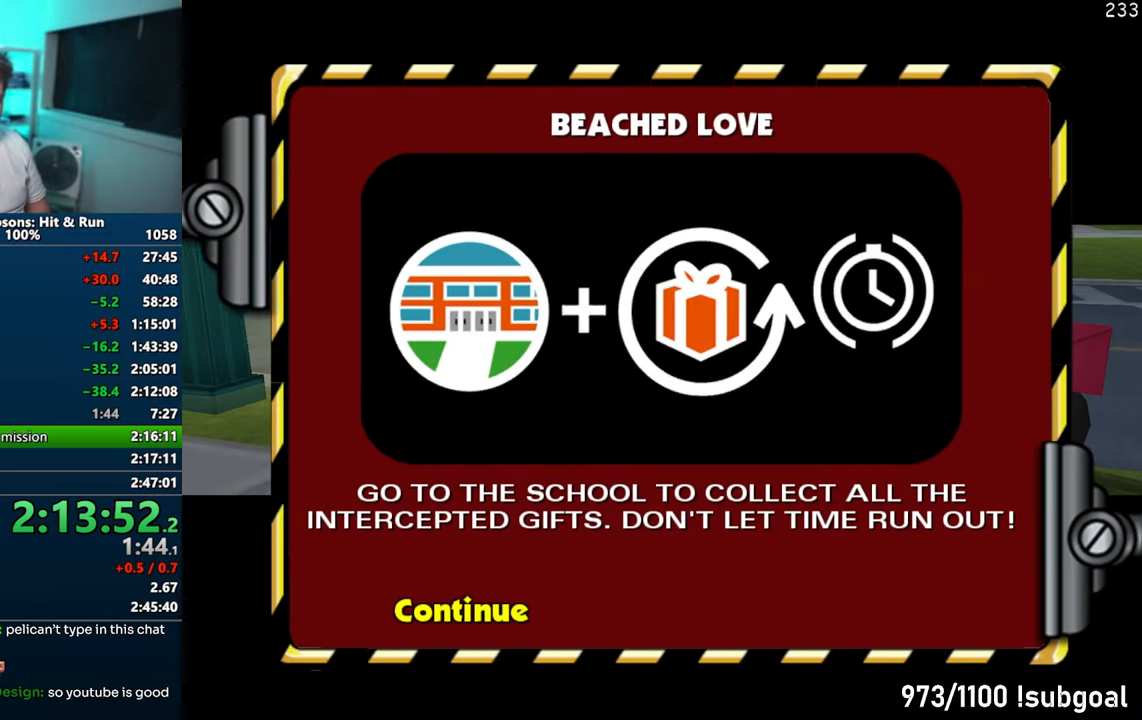
Gameplay with a controller (PlayStation layout); each line is a JSON object with the inputs held at the frame after it. "events" lists button and stick changes between this image and that frame as [ms after this image, input, new state], when the widget could be followed in between. Not read: L3 R3.
{"buttons": [], "left_stick": "up", "right_stick": "center", "events": [[67, "R2", "down"], [133, "R2", "up"], [233, "R2", "down"], [283, "R2", "up"], [400, "R2", "down"], [450, "R2", "up"]]}
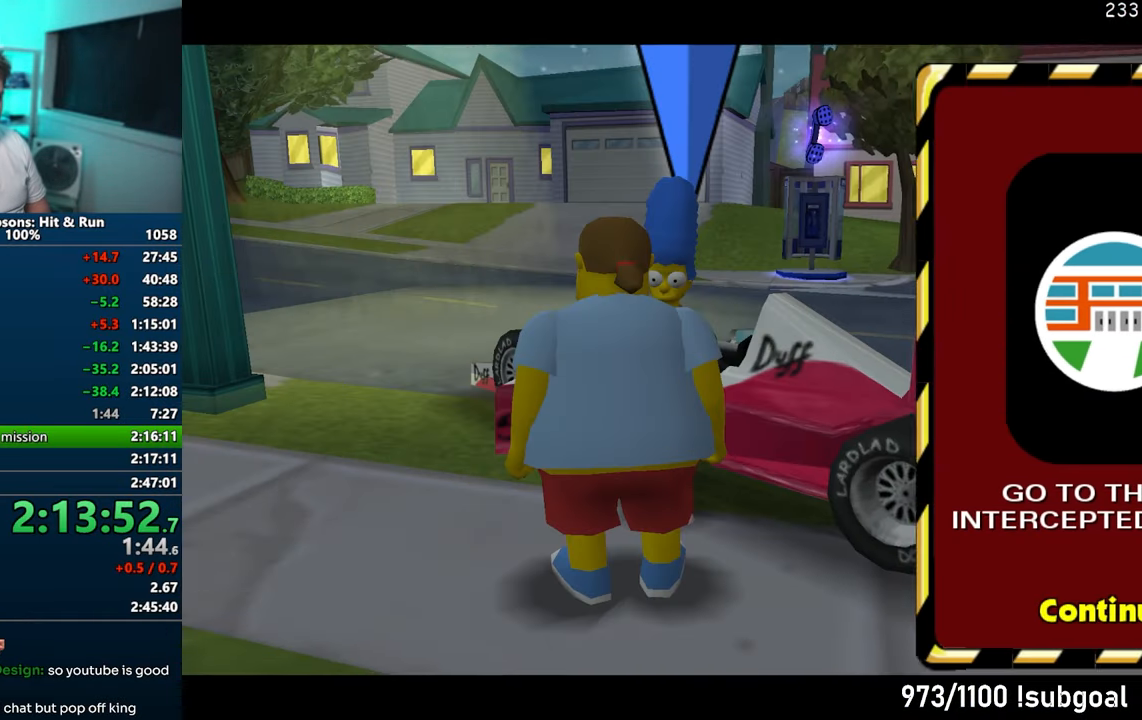
{"buttons": [], "left_stick": "up", "right_stick": "center", "events": [[50, "R2", "down"], [117, "R2", "up"], [217, "R2", "down"], [267, "R2", "up"], [367, "R2", "down"], [433, "R2", "up"]]}
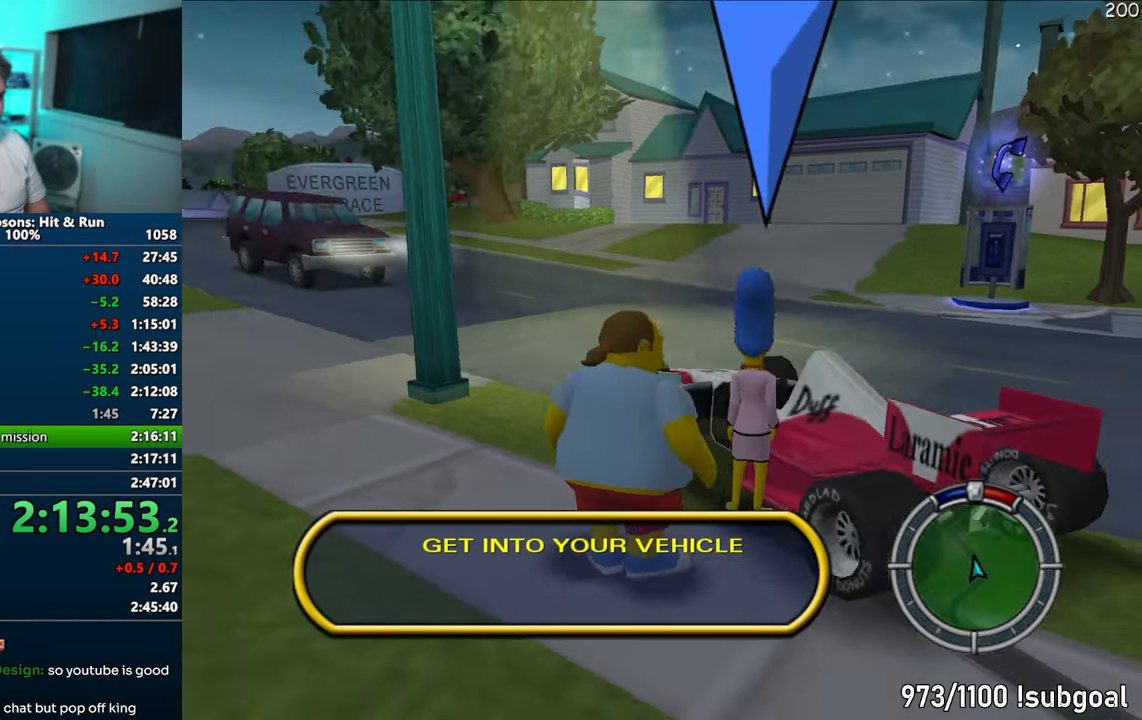
{"buttons": ["CROSS", "R1"], "left_stick": "left", "right_stick": "center", "events": [[17, "CROSS", "down"], [17, "R1", "down"], [33, "left_stick", "center"], [433, "left_stick", "left"]]}
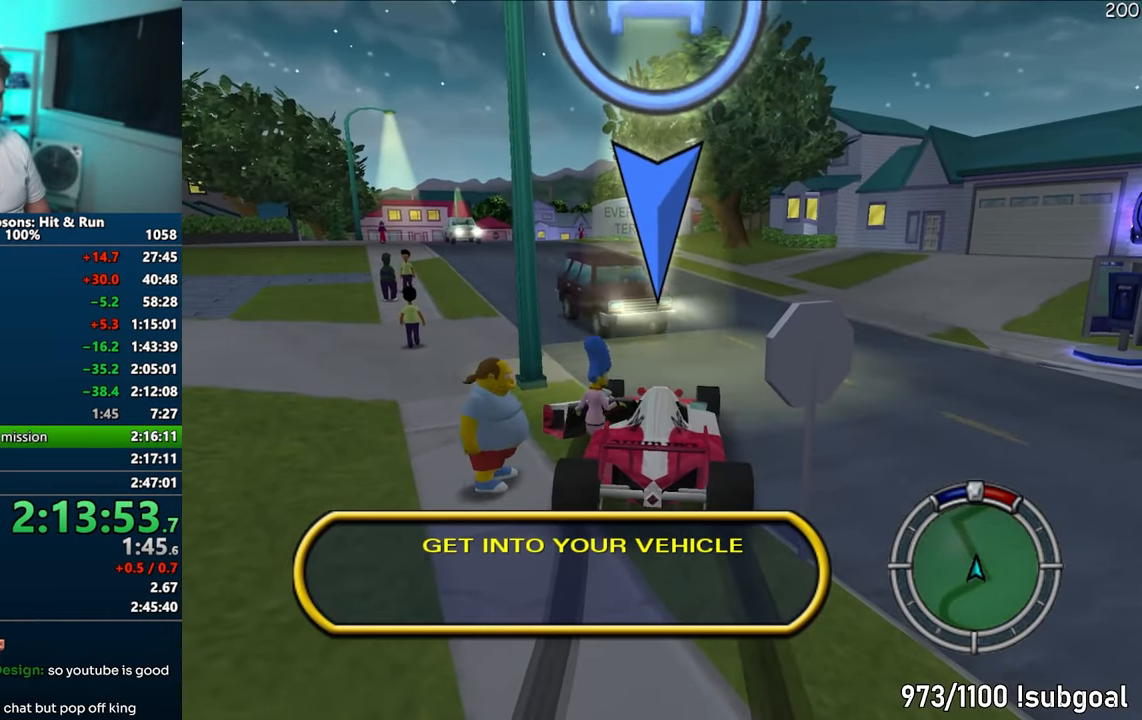
{"buttons": ["CROSS", "R1"], "left_stick": "center", "right_stick": "center", "events": [[500, "left_stick", "center"]]}
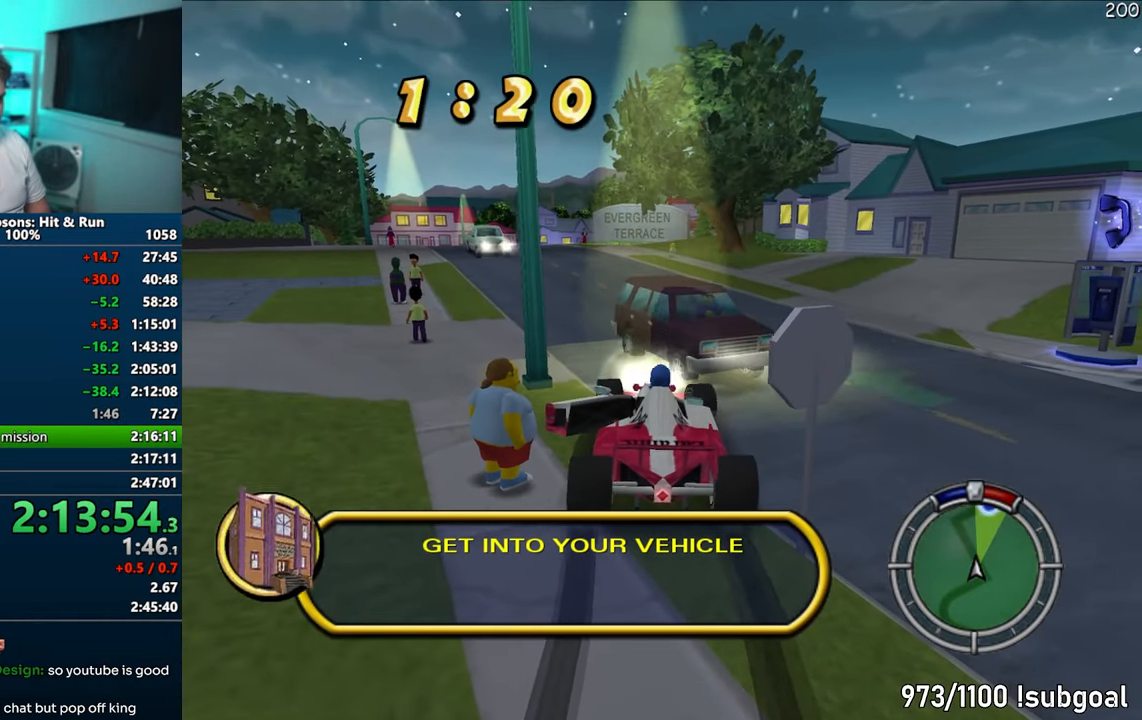
{"buttons": ["CROSS"], "left_stick": "center", "right_stick": "center", "events": [[350, "R1", "up"]]}
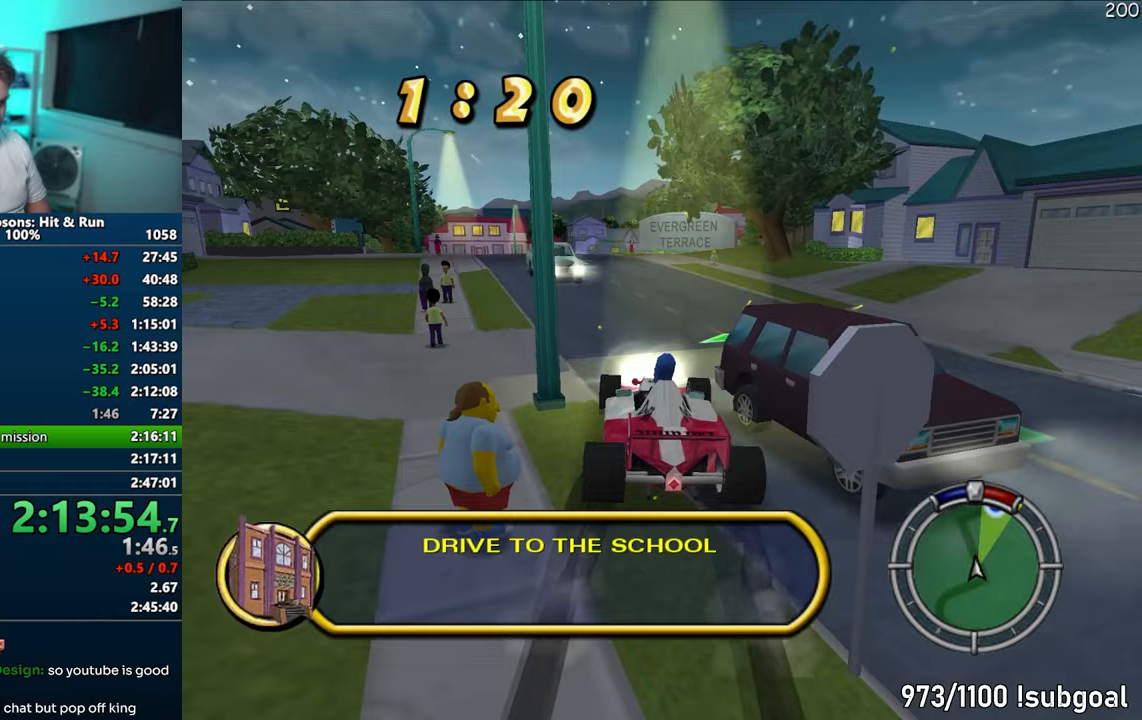
{"buttons": ["CROSS"], "left_stick": "center", "right_stick": "center", "events": [[117, "left_stick", "right"], [233, "left_stick", "center"]]}
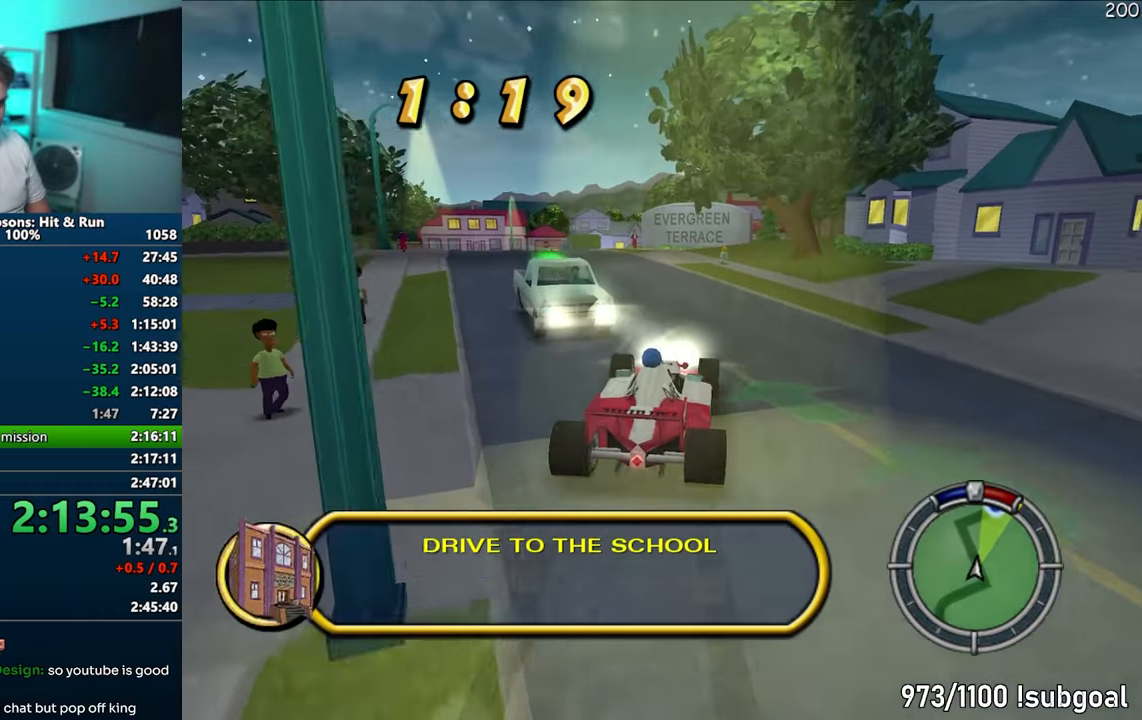
{"buttons": ["CROSS"], "left_stick": "left", "right_stick": "center", "events": [[33, "right_stick", "down"], [117, "right_stick", "center"], [183, "left_stick", "left"]]}
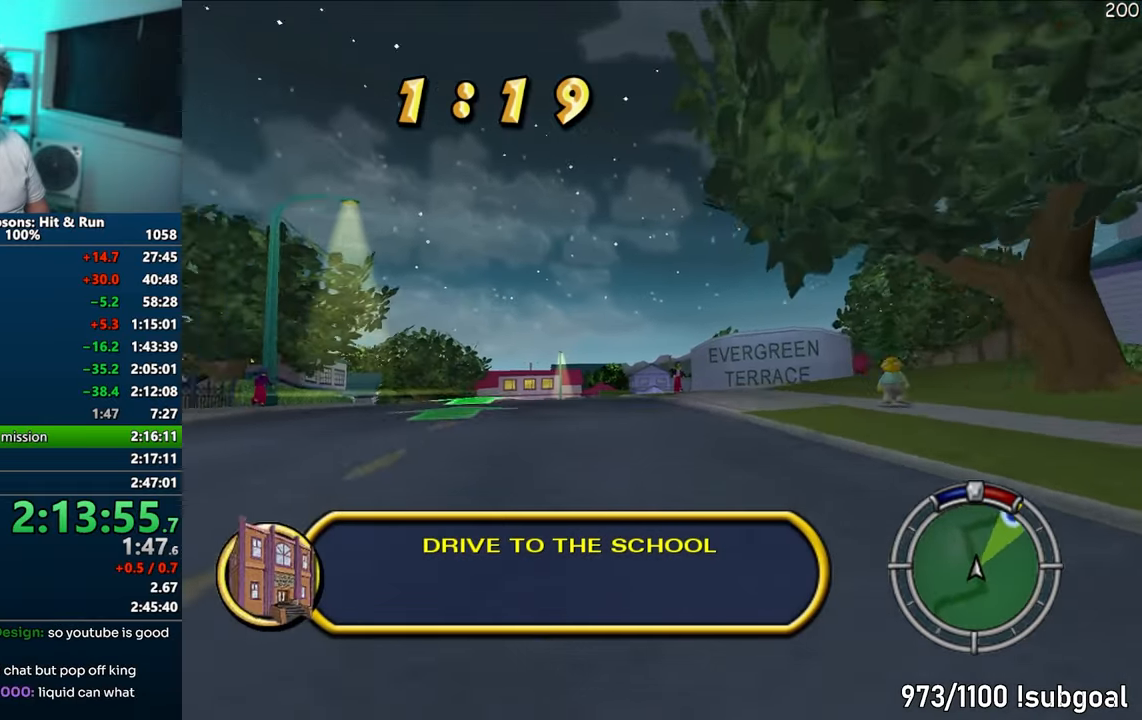
{"buttons": ["CROSS"], "left_stick": "right", "right_stick": "center", "events": [[167, "left_stick", "center"], [267, "left_stick", "right"]]}
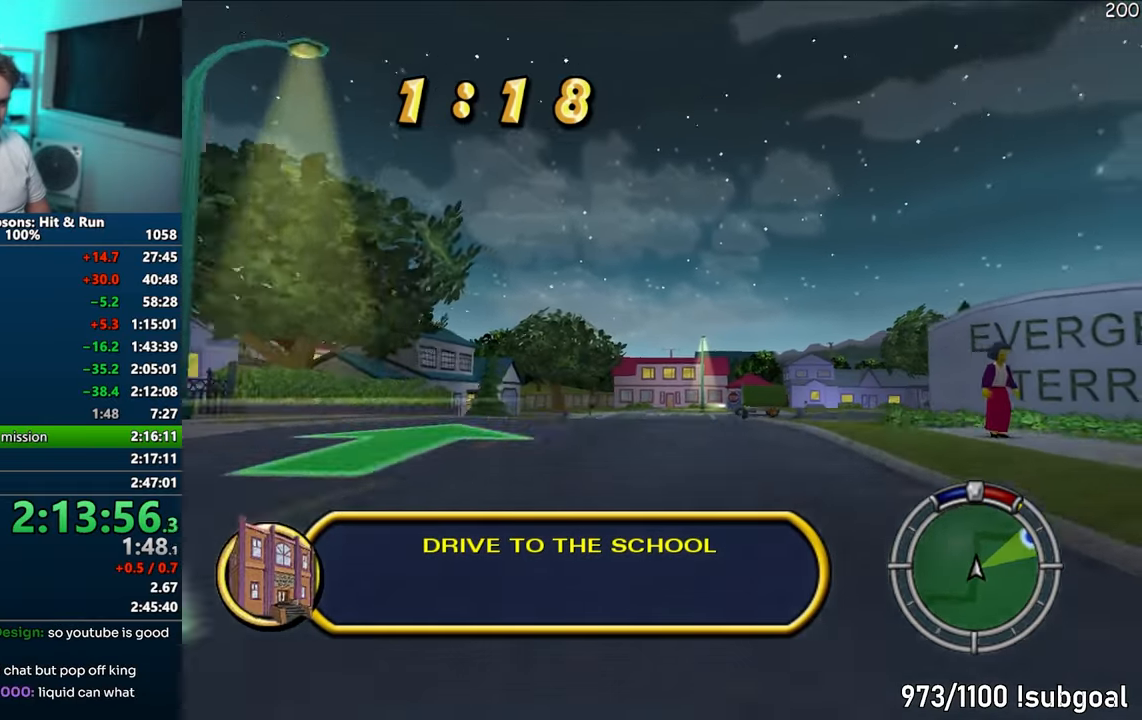
{"buttons": ["CROSS"], "left_stick": "center", "right_stick": "center", "events": [[183, "left_stick", "center"], [267, "left_stick", "right"], [483, "left_stick", "center"]]}
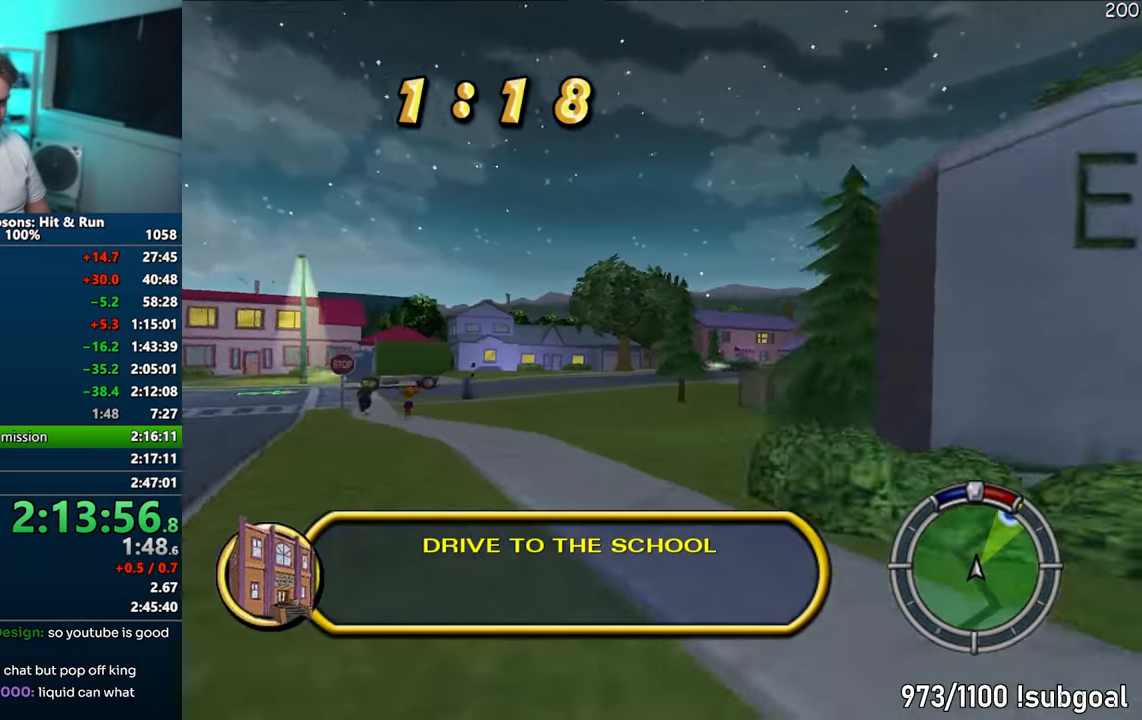
{"buttons": ["CROSS"], "left_stick": "center", "right_stick": "center", "events": [[117, "left_stick", "right"], [450, "left_stick", "center"]]}
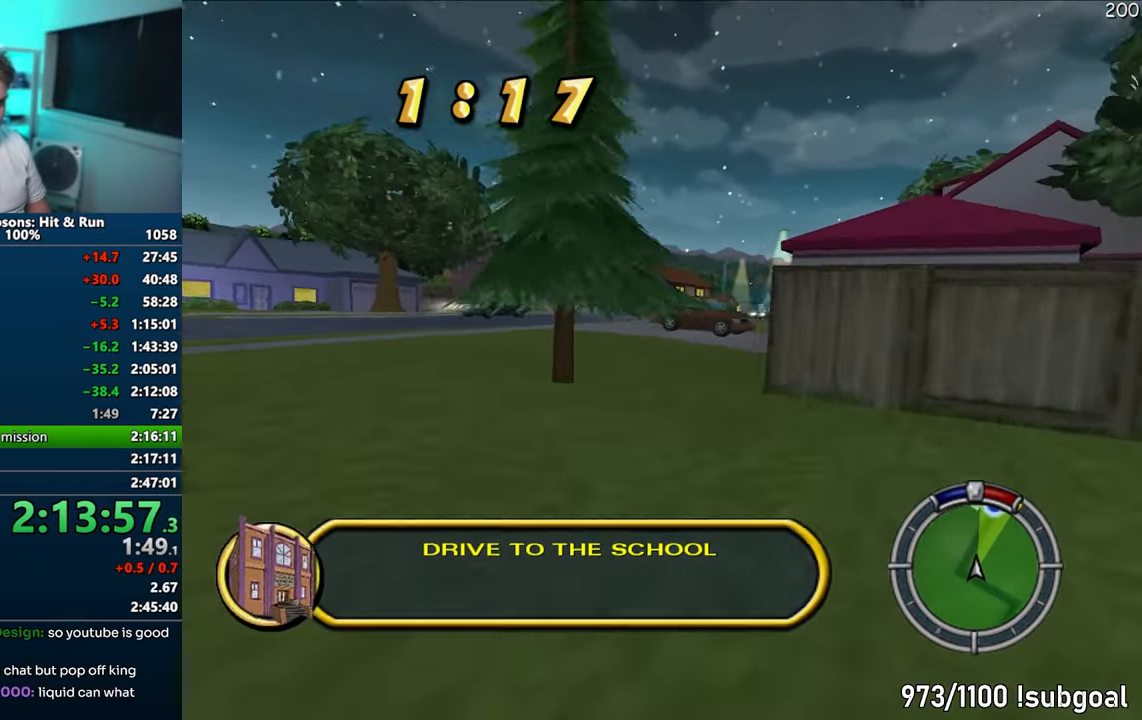
{"buttons": ["CROSS"], "left_stick": "right", "right_stick": "center", "events": [[17, "left_stick", "right"], [217, "left_stick", "left"], [383, "left_stick", "right"]]}
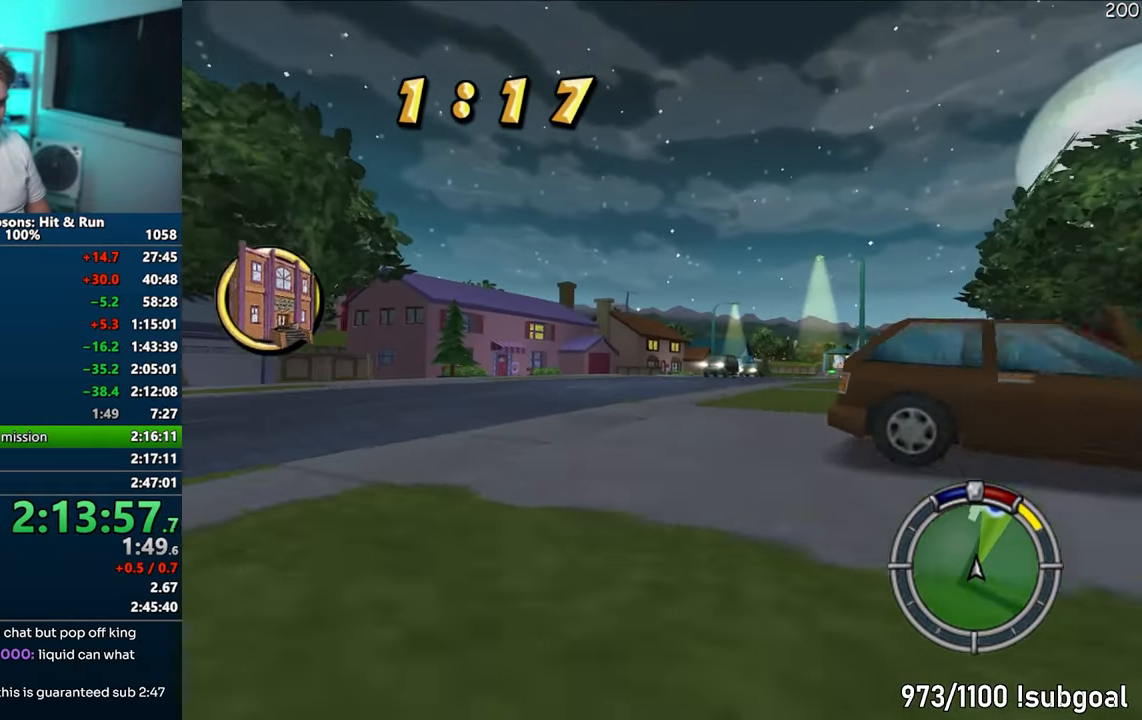
{"buttons": ["CROSS"], "left_stick": "right", "right_stick": "center", "events": []}
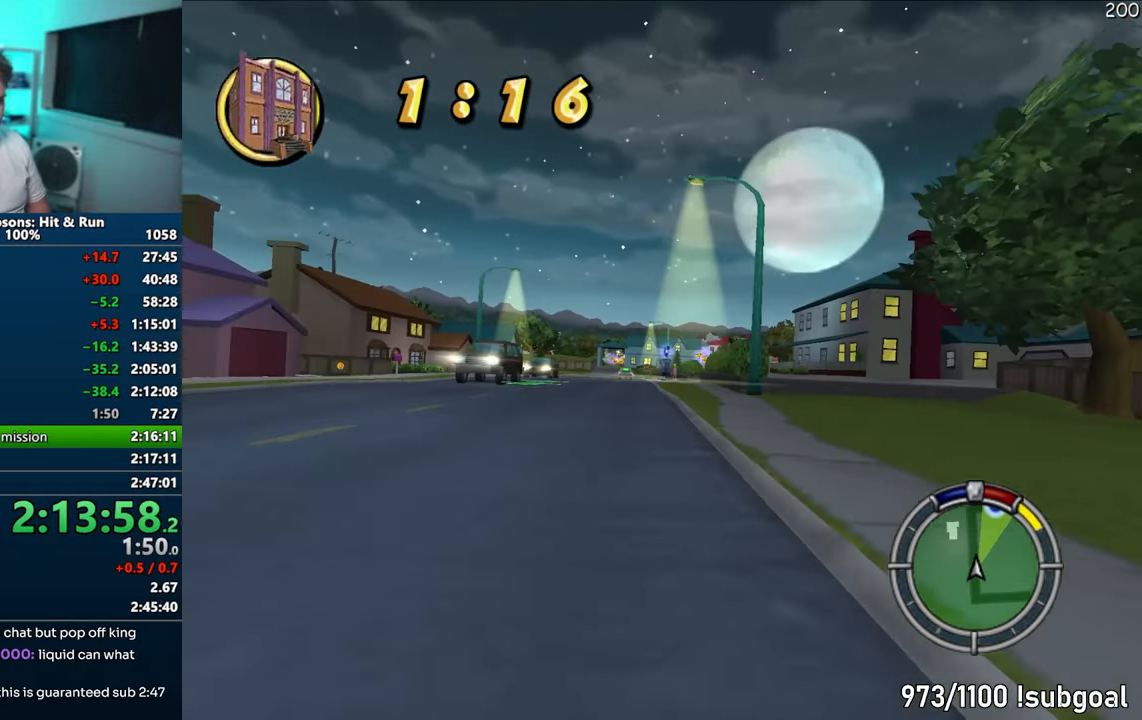
{"buttons": ["CROSS"], "left_stick": "center", "right_stick": "center", "events": [[50, "left_stick", "center"], [250, "left_stick", "left"], [483, "left_stick", "center"]]}
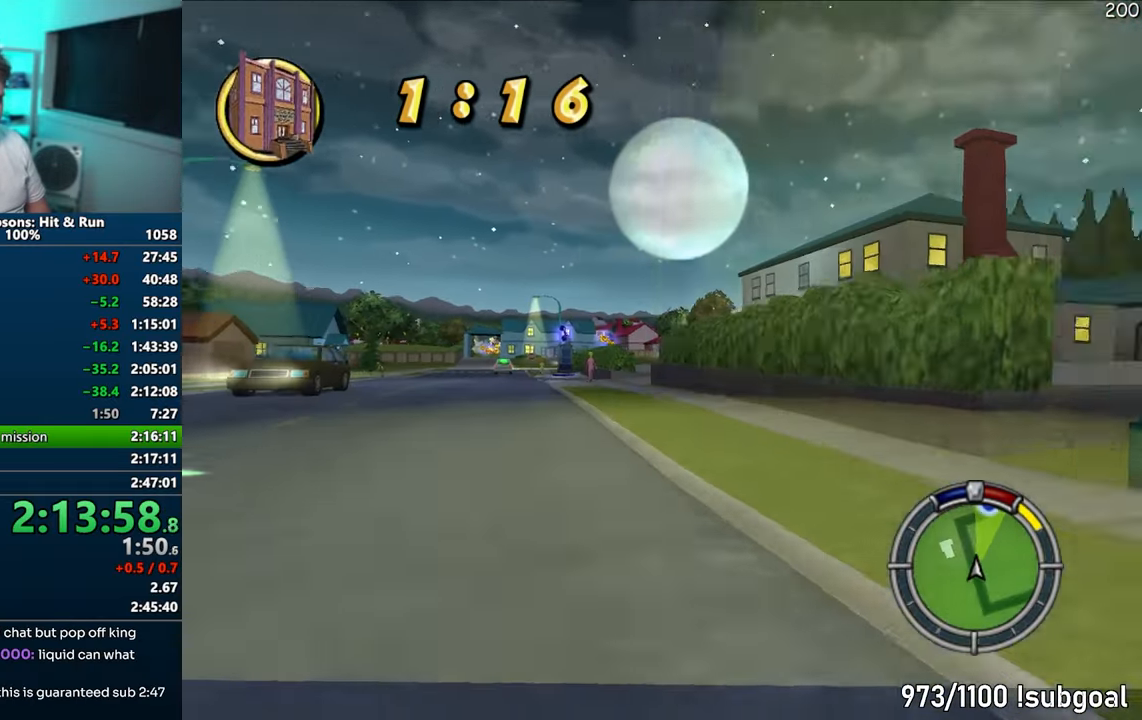
{"buttons": ["CROSS"], "left_stick": "center", "right_stick": "center", "events": [[33, "left_stick", "right"], [133, "left_stick", "center"], [150, "right_stick", "down"], [283, "left_stick", "left"], [350, "right_stick", "center"], [383, "left_stick", "center"]]}
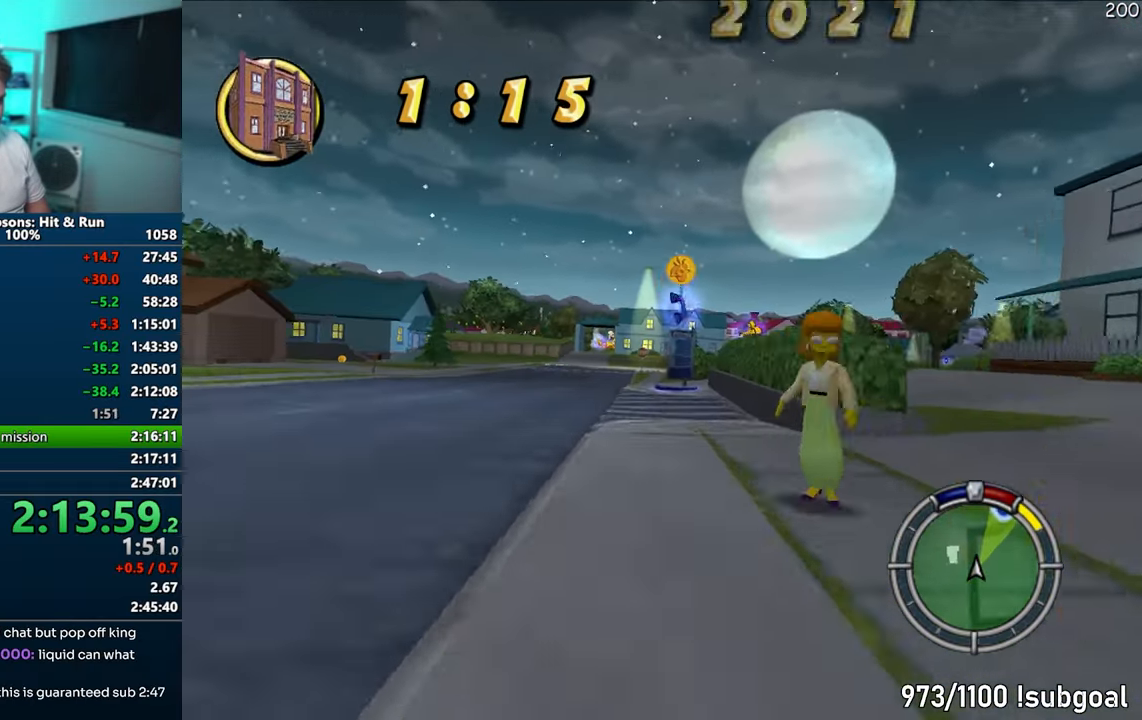
{"buttons": ["CROSS"], "left_stick": "center", "right_stick": "center", "events": [[17, "left_stick", "right"], [83, "left_stick", "center"], [133, "left_stick", "left"], [450, "left_stick", "center"]]}
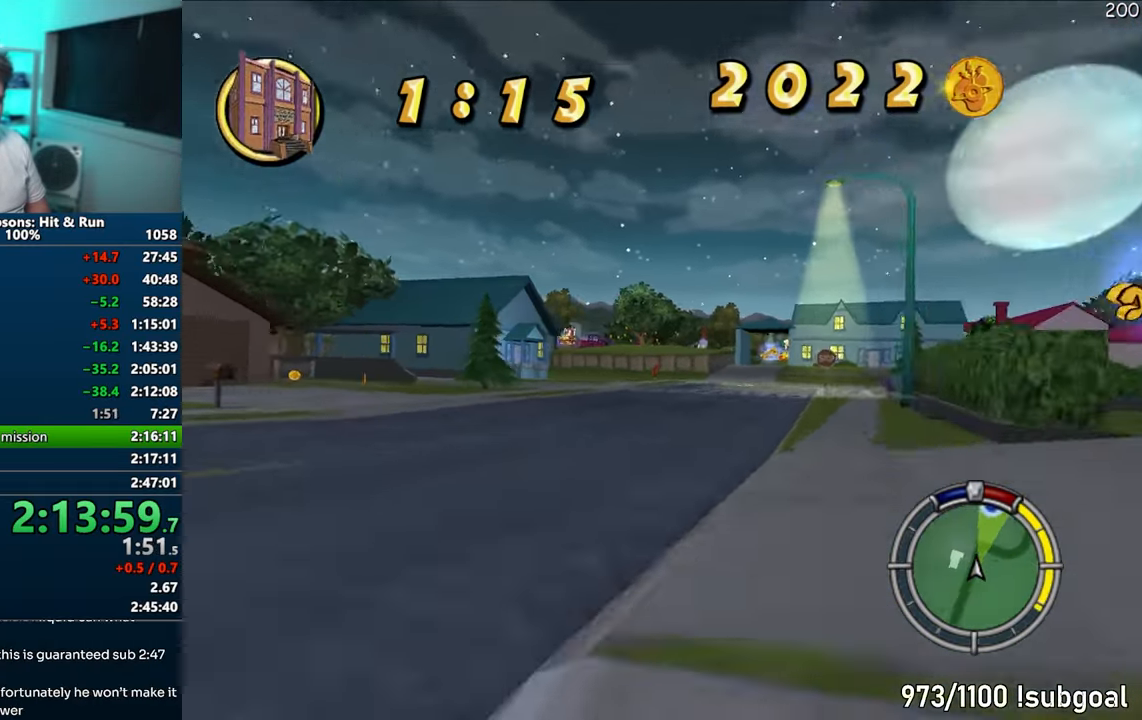
{"buttons": ["CROSS"], "left_stick": "center", "right_stick": "center", "events": [[133, "left_stick", "right"], [267, "left_stick", "center"], [367, "left_stick", "right"], [500, "left_stick", "center"]]}
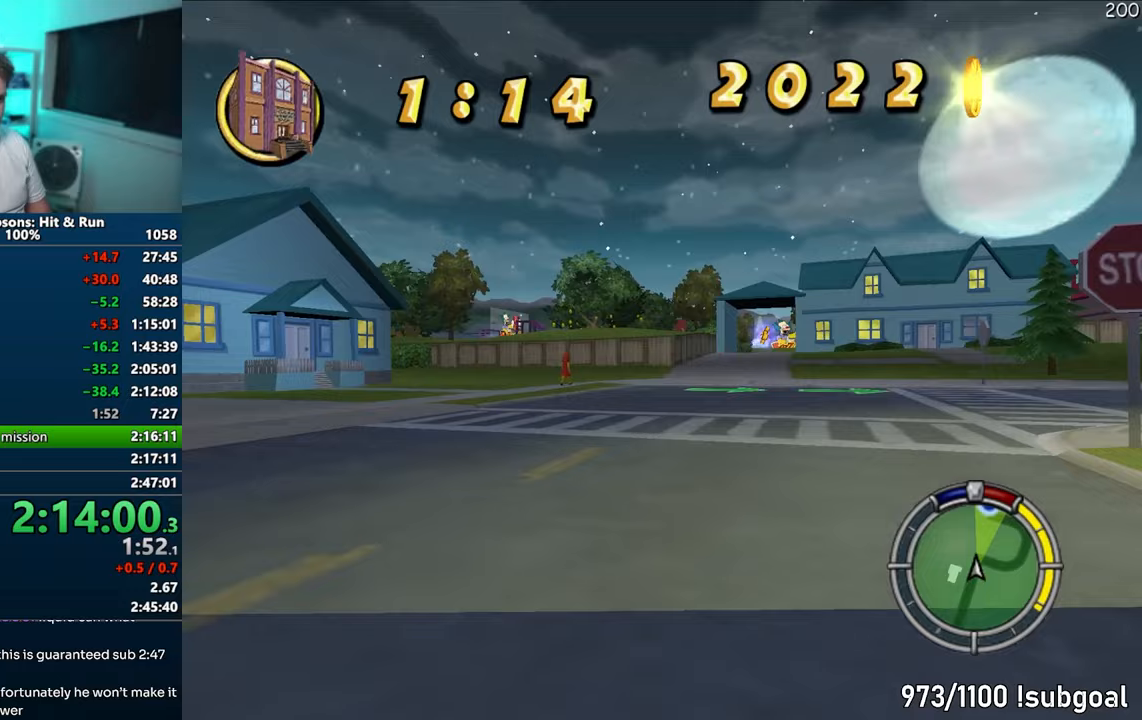
{"buttons": [], "left_stick": "center", "right_stick": "center", "events": [[133, "left_stick", "right"], [217, "CROSS", "up"], [350, "left_stick", "center"]]}
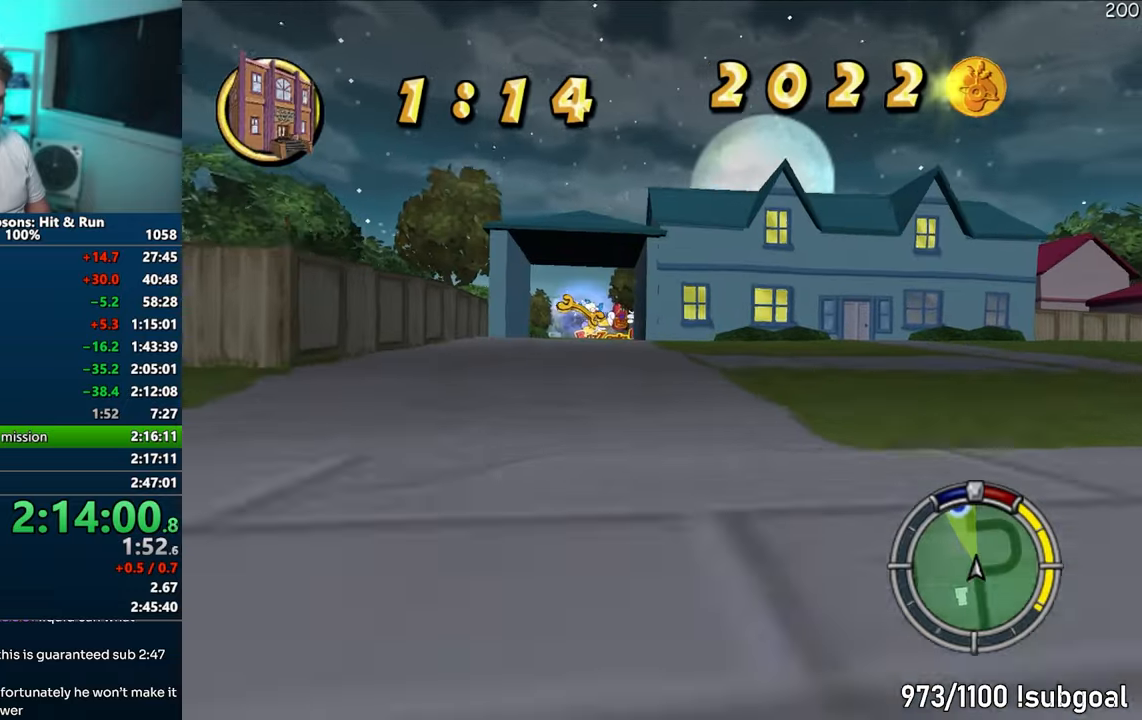
{"buttons": ["CIRCLE", "R1"], "left_stick": "center", "right_stick": "center", "events": [[283, "left_stick", "left"], [333, "R1", "down"], [333, "left_stick", "center"], [383, "CIRCLE", "down"]]}
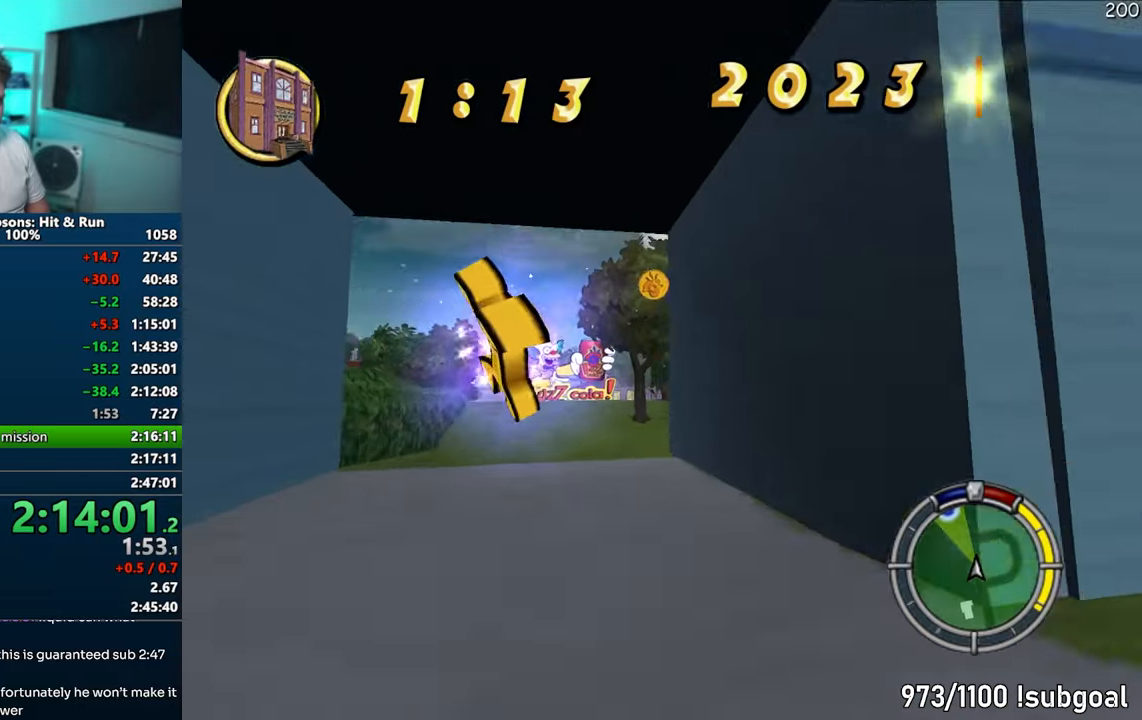
{"buttons": ["CIRCLE", "R1"], "left_stick": "left", "right_stick": "center", "events": [[33, "left_stick", "left"], [200, "left_stick", "center"], [283, "left_stick", "left"], [383, "CIRCLE", "up"], [433, "CIRCLE", "down"]]}
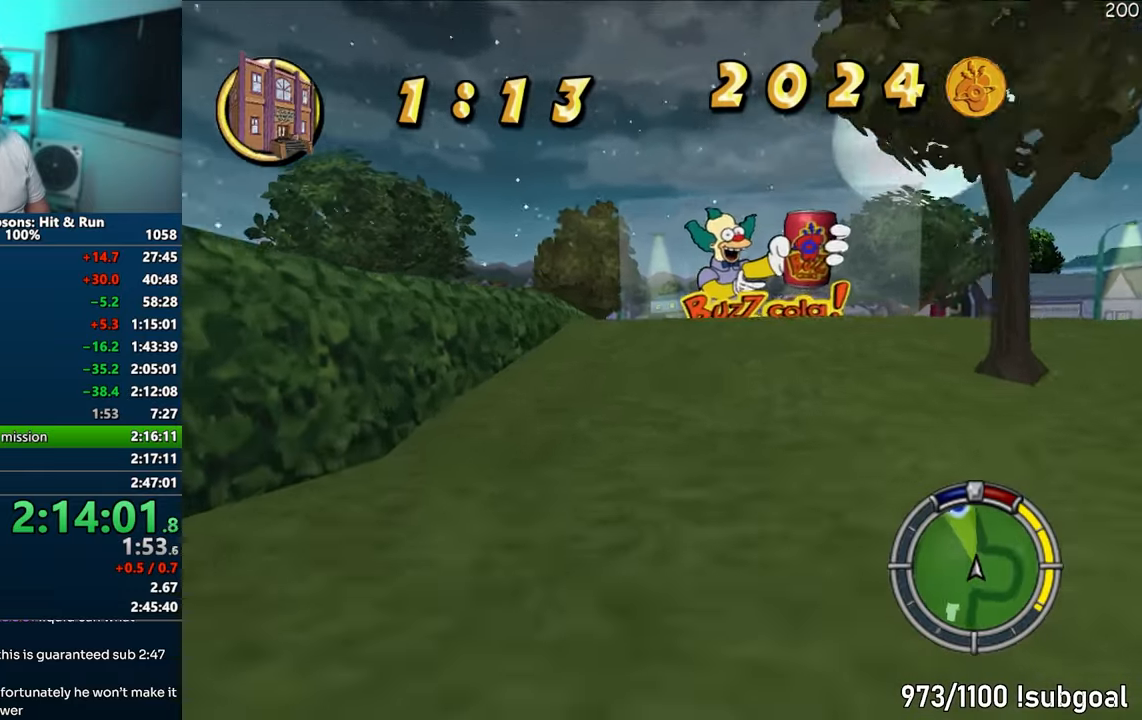
{"buttons": ["R1"], "left_stick": "center", "right_stick": "center", "events": [[17, "left_stick", "center"], [183, "CIRCLE", "up"]]}
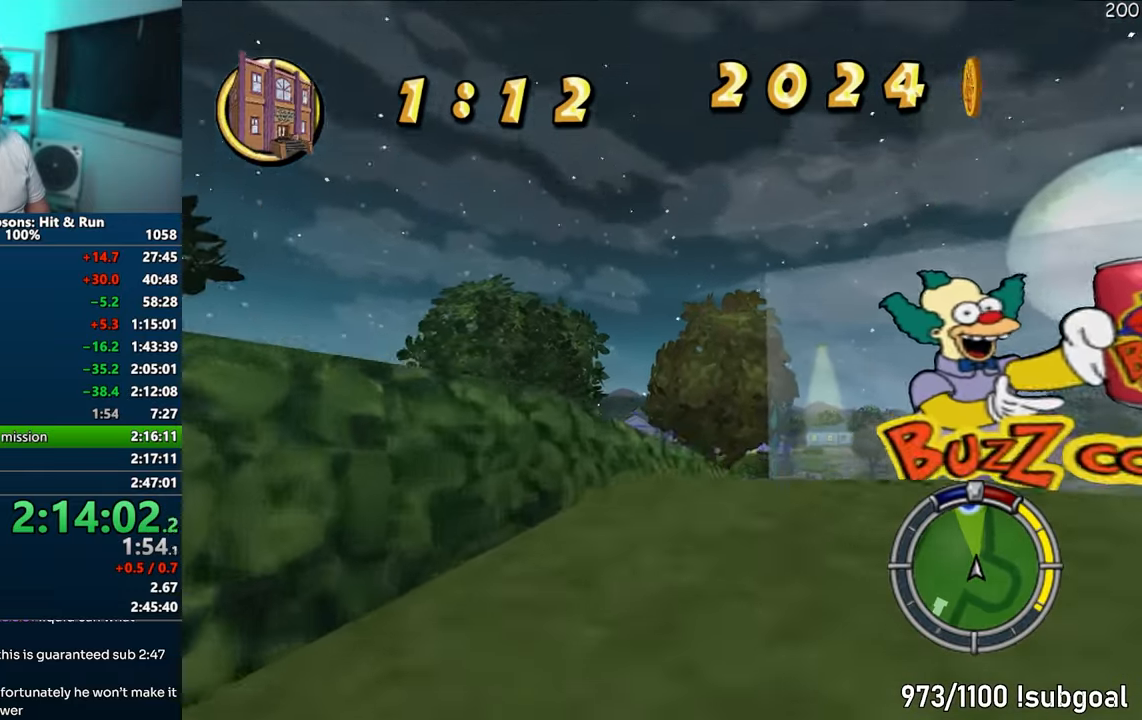
{"buttons": [], "left_stick": "left", "right_stick": "center", "events": [[150, "left_stick", "left"], [383, "R1", "up"]]}
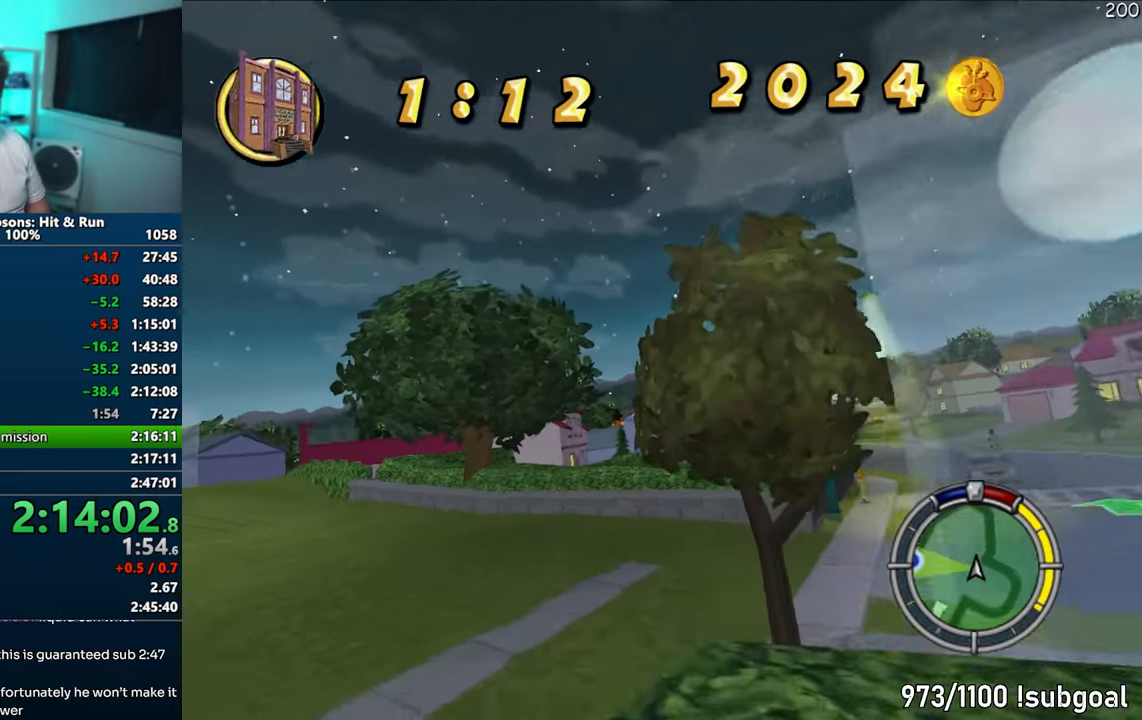
{"buttons": ["CROSS"], "left_stick": "left", "right_stick": "center", "events": [[67, "CROSS", "down"], [183, "CROSS", "up"], [417, "CROSS", "down"]]}
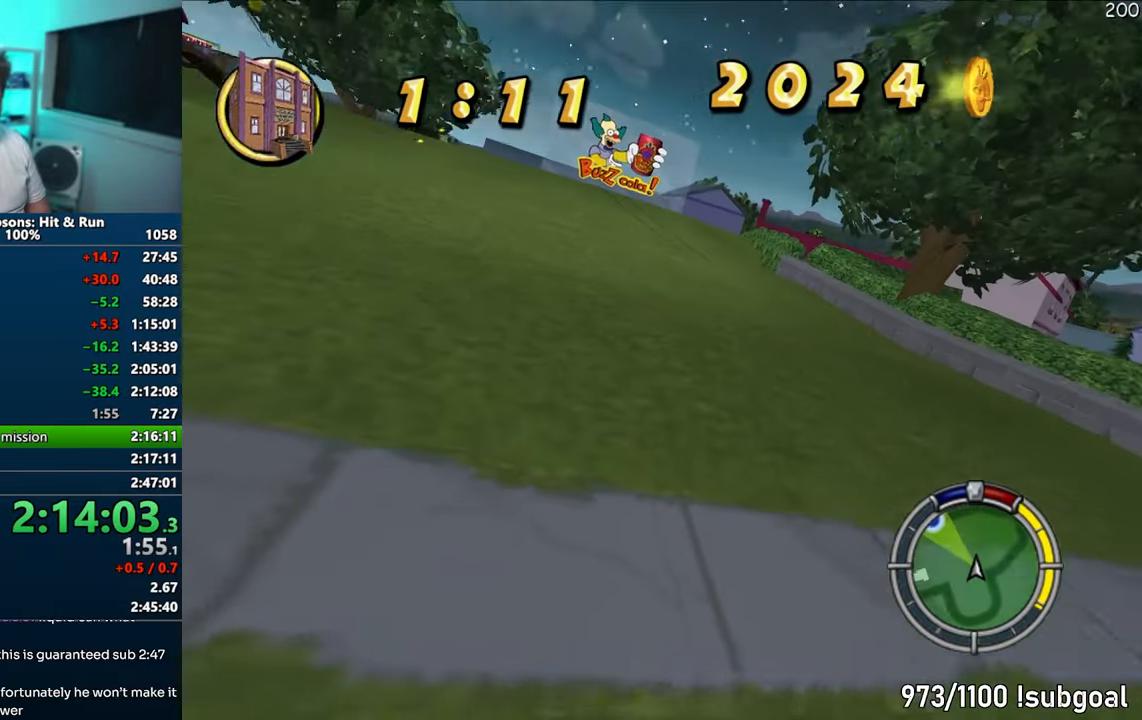
{"buttons": ["CROSS"], "left_stick": "center", "right_stick": "center", "events": [[450, "left_stick", "center"]]}
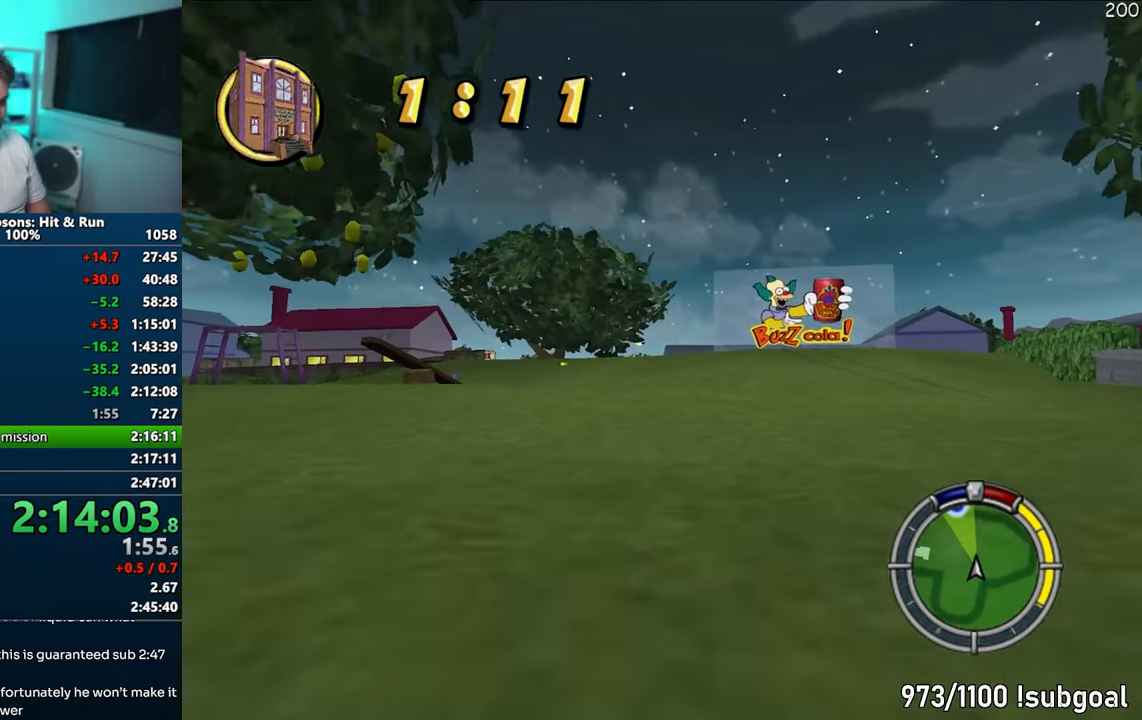
{"buttons": ["CROSS"], "left_stick": "left", "right_stick": "center", "events": [[17, "left_stick", "right"], [133, "left_stick", "center"], [200, "left_stick", "left"]]}
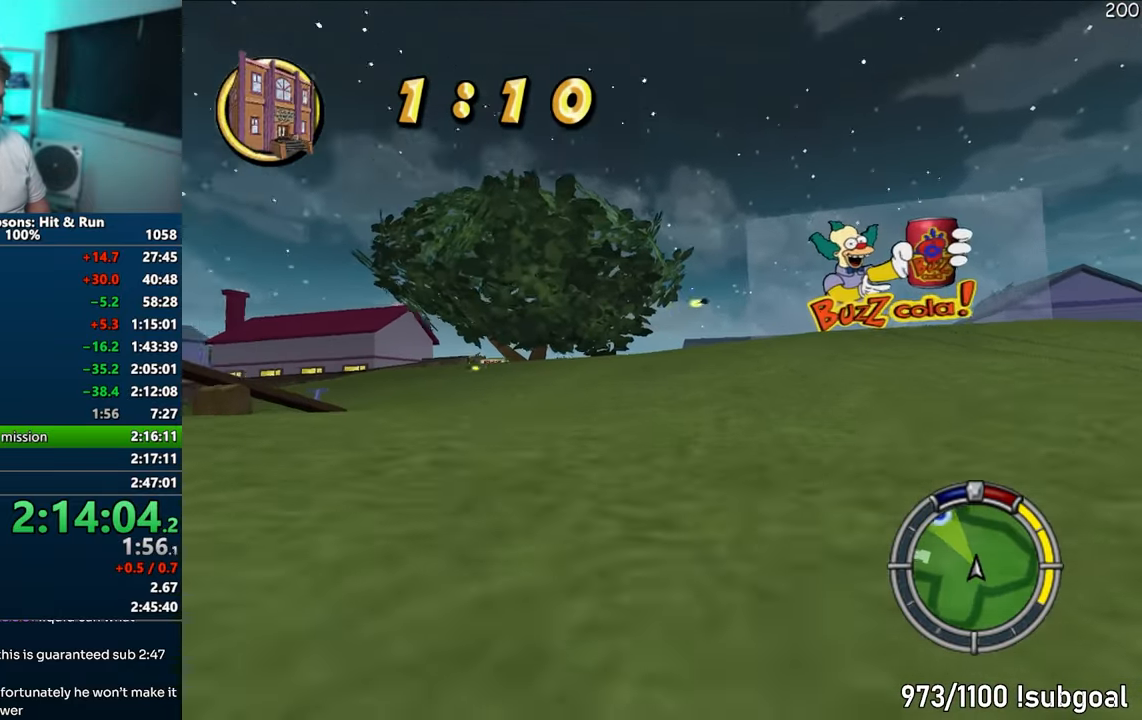
{"buttons": ["CROSS"], "left_stick": "center", "right_stick": "center", "events": [[50, "left_stick", "center"], [200, "left_stick", "right"], [333, "left_stick", "center"]]}
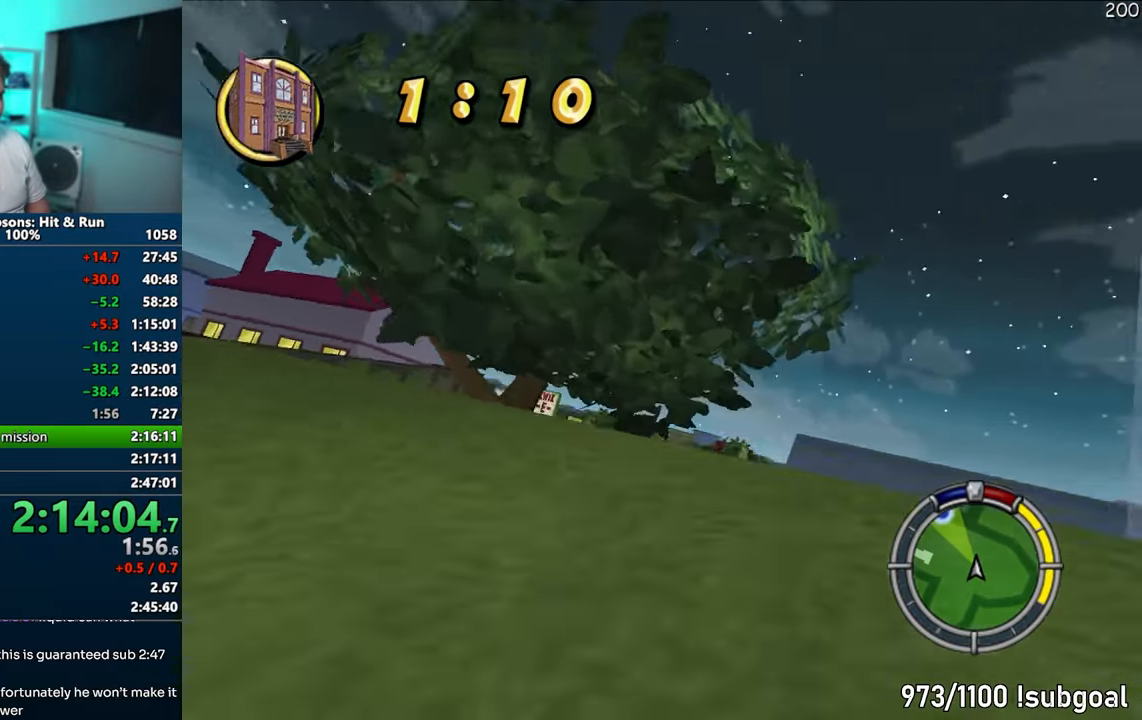
{"buttons": ["CROSS"], "left_stick": "center", "right_stick": "center", "events": [[300, "left_stick", "right"], [417, "left_stick", "center"]]}
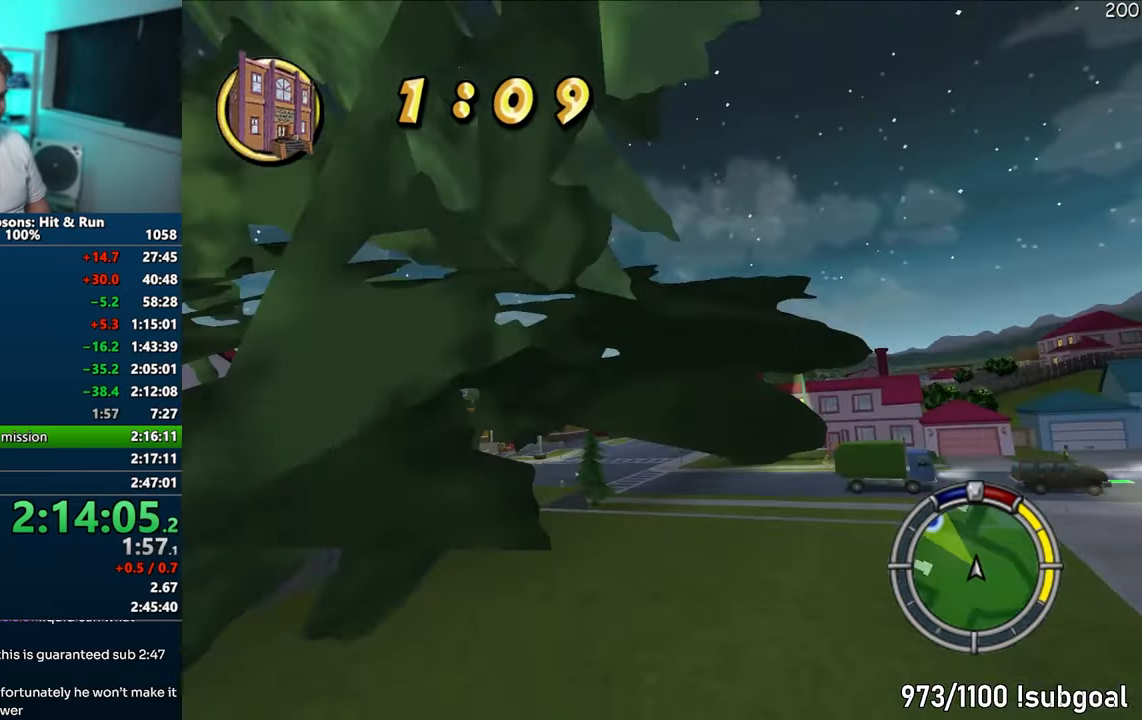
{"buttons": ["CROSS"], "left_stick": "center", "right_stick": "center", "events": []}
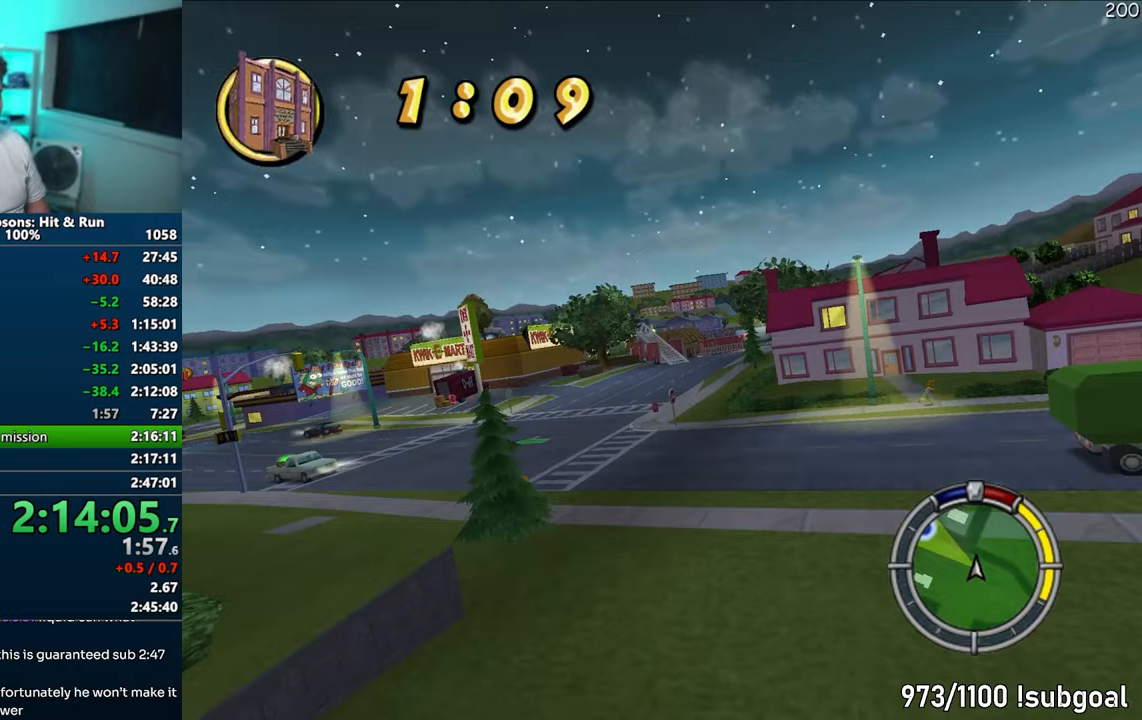
{"buttons": ["CROSS"], "left_stick": "right", "right_stick": "center", "events": [[83, "left_stick", "right"]]}
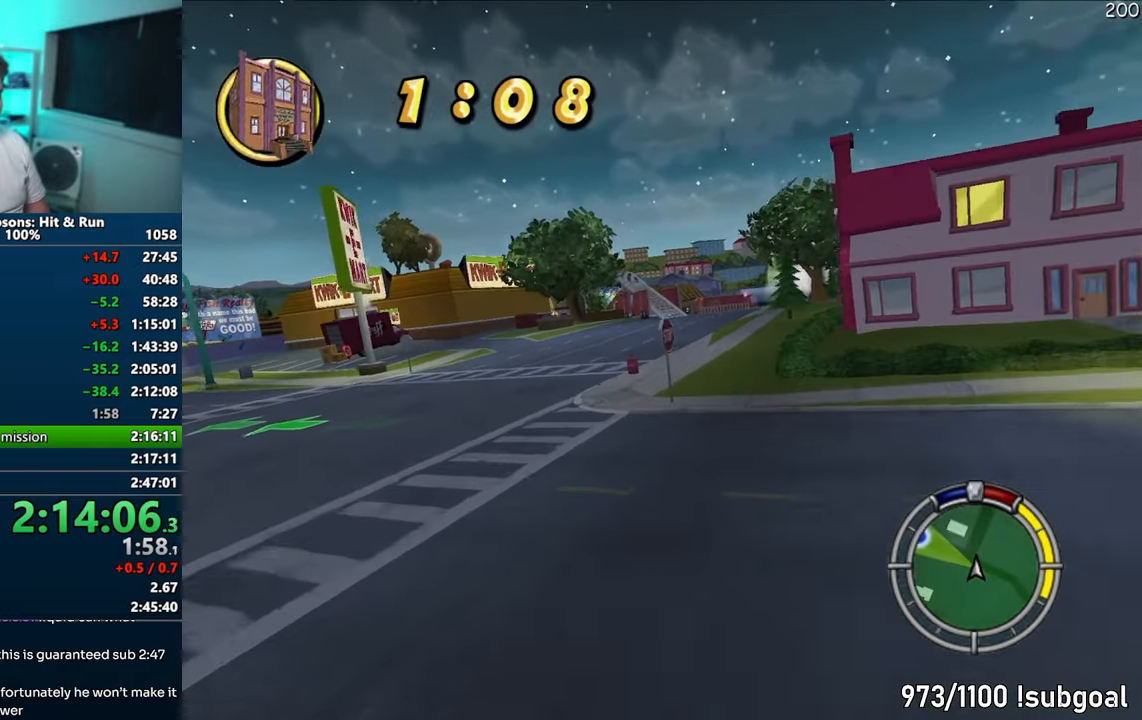
{"buttons": ["CROSS"], "left_stick": "center", "right_stick": "center", "events": [[417, "left_stick", "center"]]}